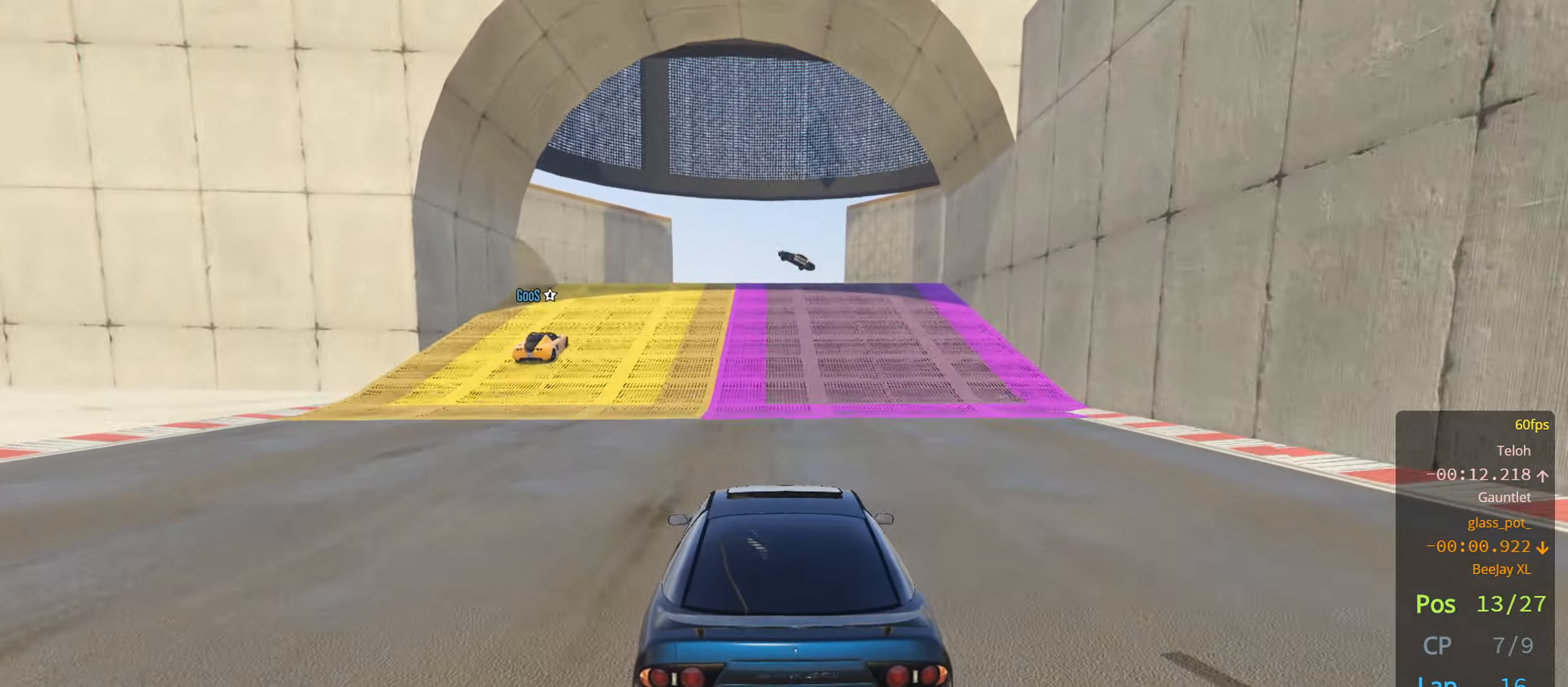
Gameplay with a controller (PlayStation layout); each line is a JSON object with the inputs held at the frame after it. "events" lists button and stick changes between this image and that frame as [ms after this image, input, new state], when the widget could be followed in between.
{"buttons": ["R2"], "left_stick": "center", "right_stick": "center", "events": []}
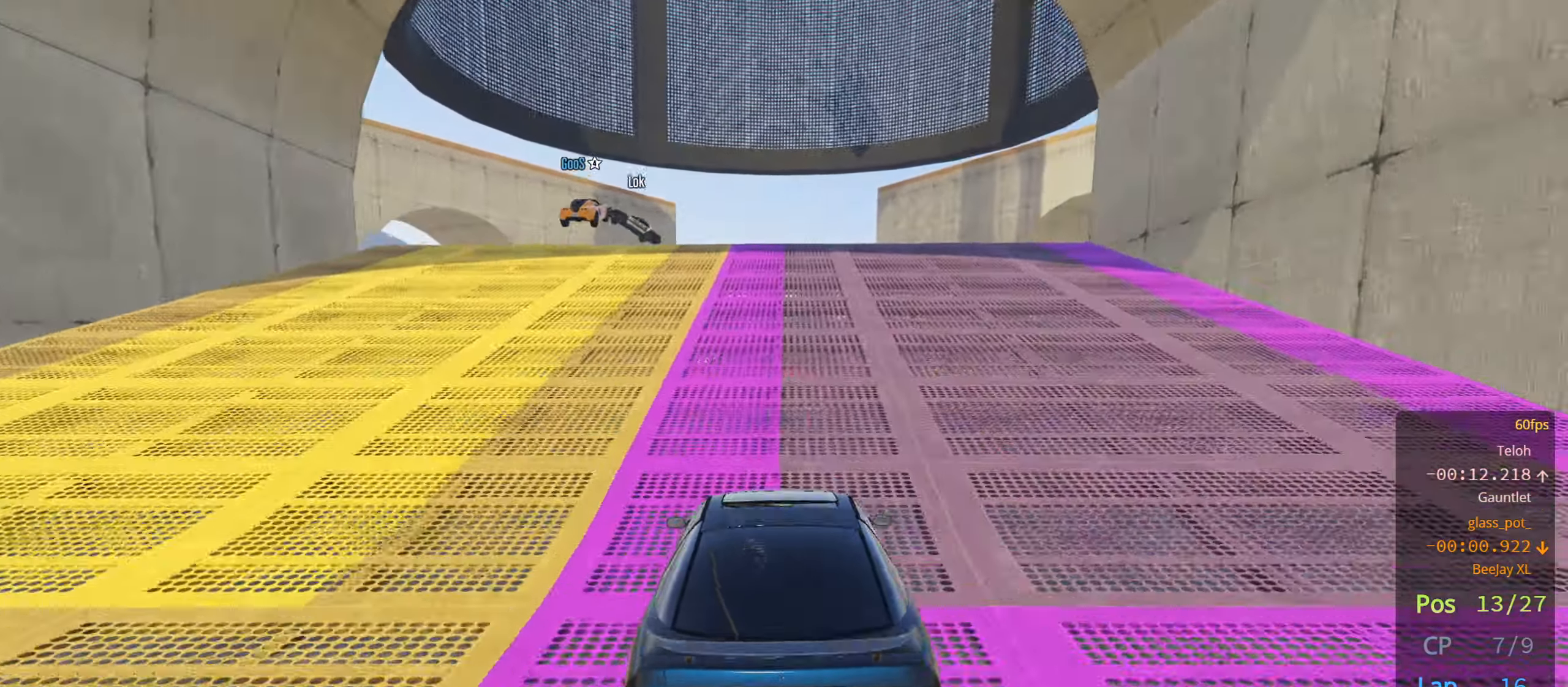
{"buttons": ["R2"], "left_stick": "center", "right_stick": "center", "events": []}
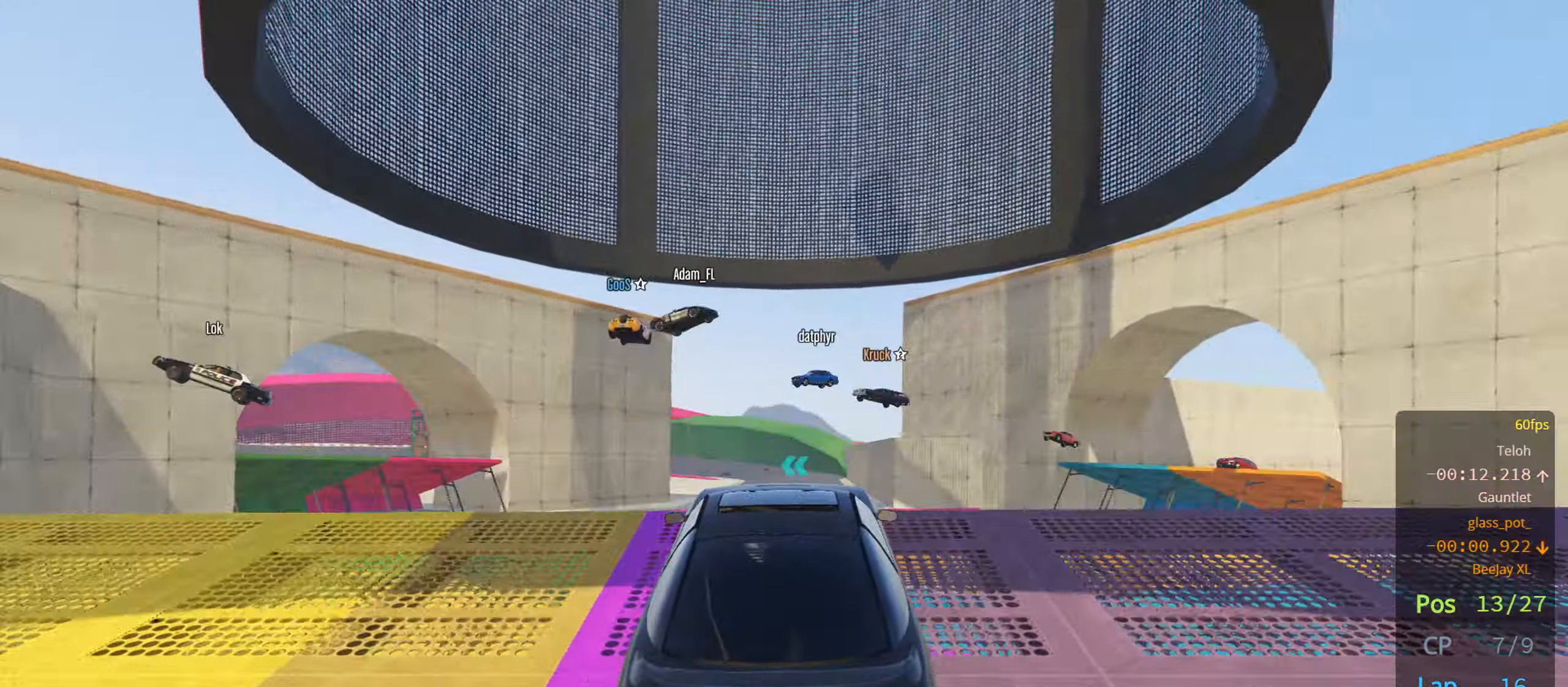
{"buttons": ["R2"], "left_stick": "center", "right_stick": "center", "events": []}
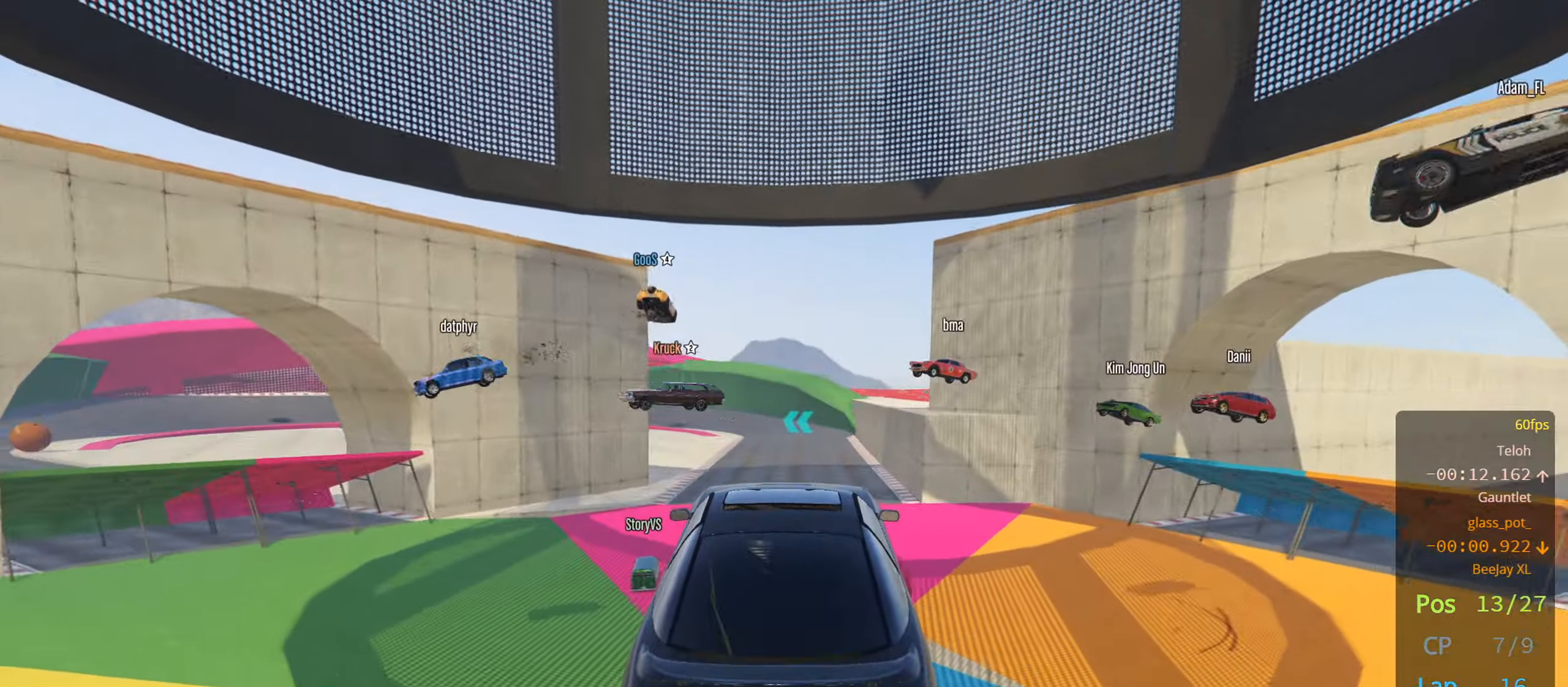
{"buttons": ["R2"], "left_stick": "center", "right_stick": "center", "events": []}
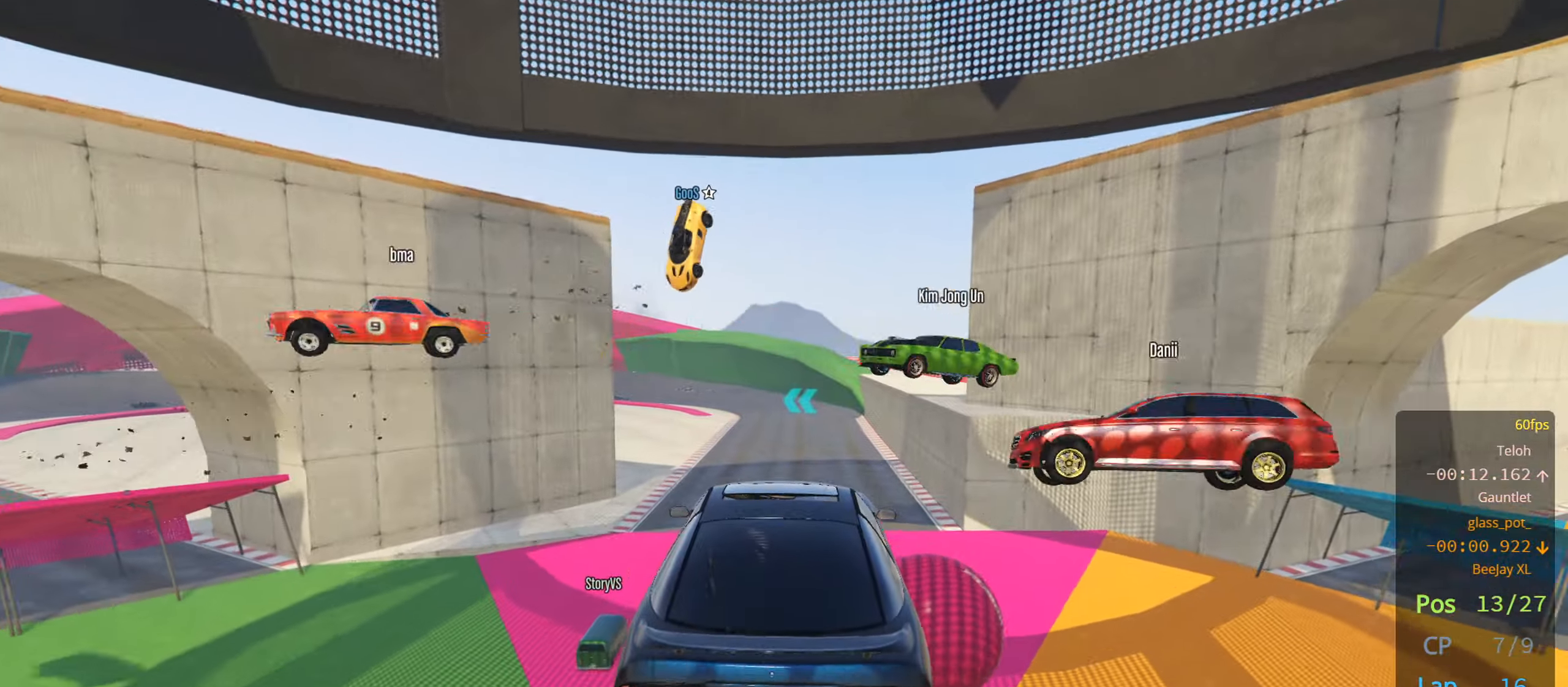
{"buttons": ["R2"], "left_stick": "center", "right_stick": "center", "events": []}
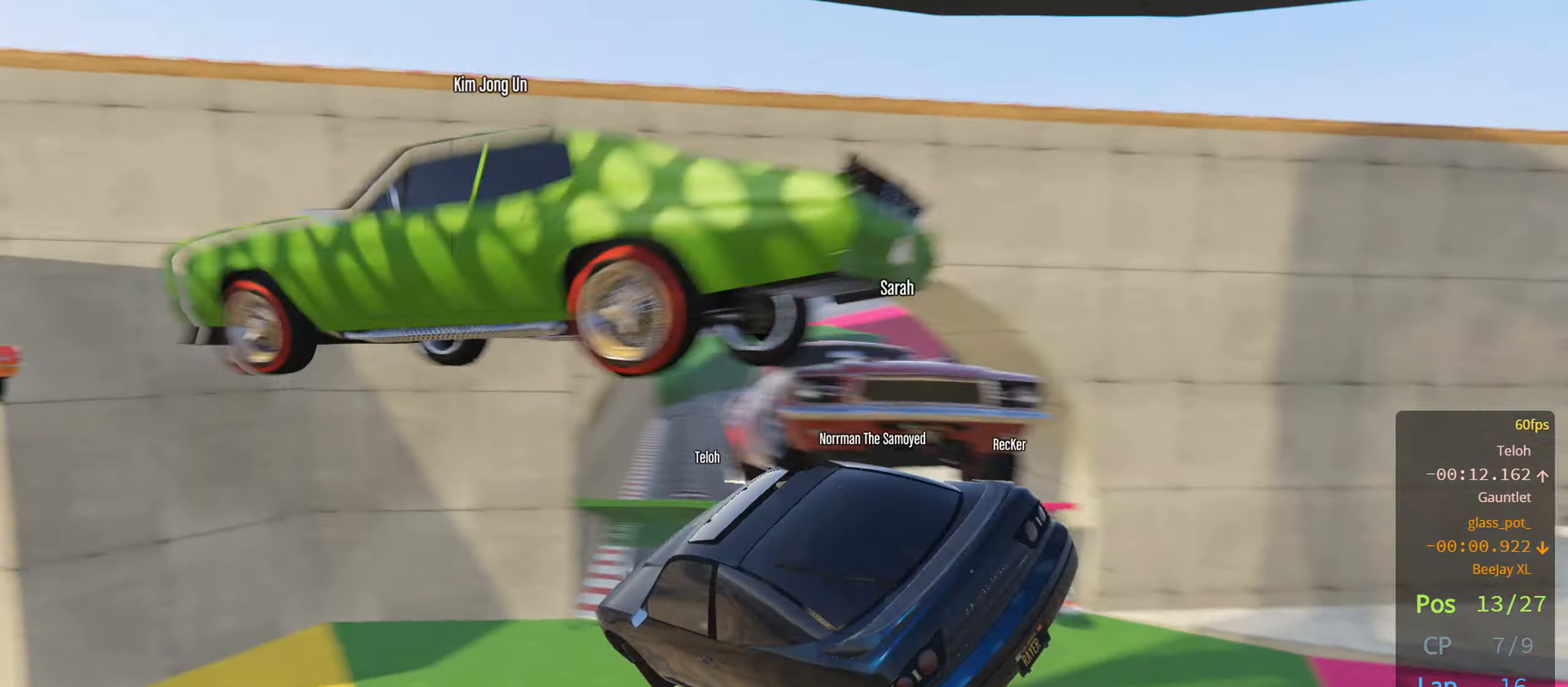
{"buttons": [], "left_stick": "center", "right_stick": "center", "events": [[34, "R2", "up"], [50, "left_stick", "right"], [350, "left_stick", "center"]]}
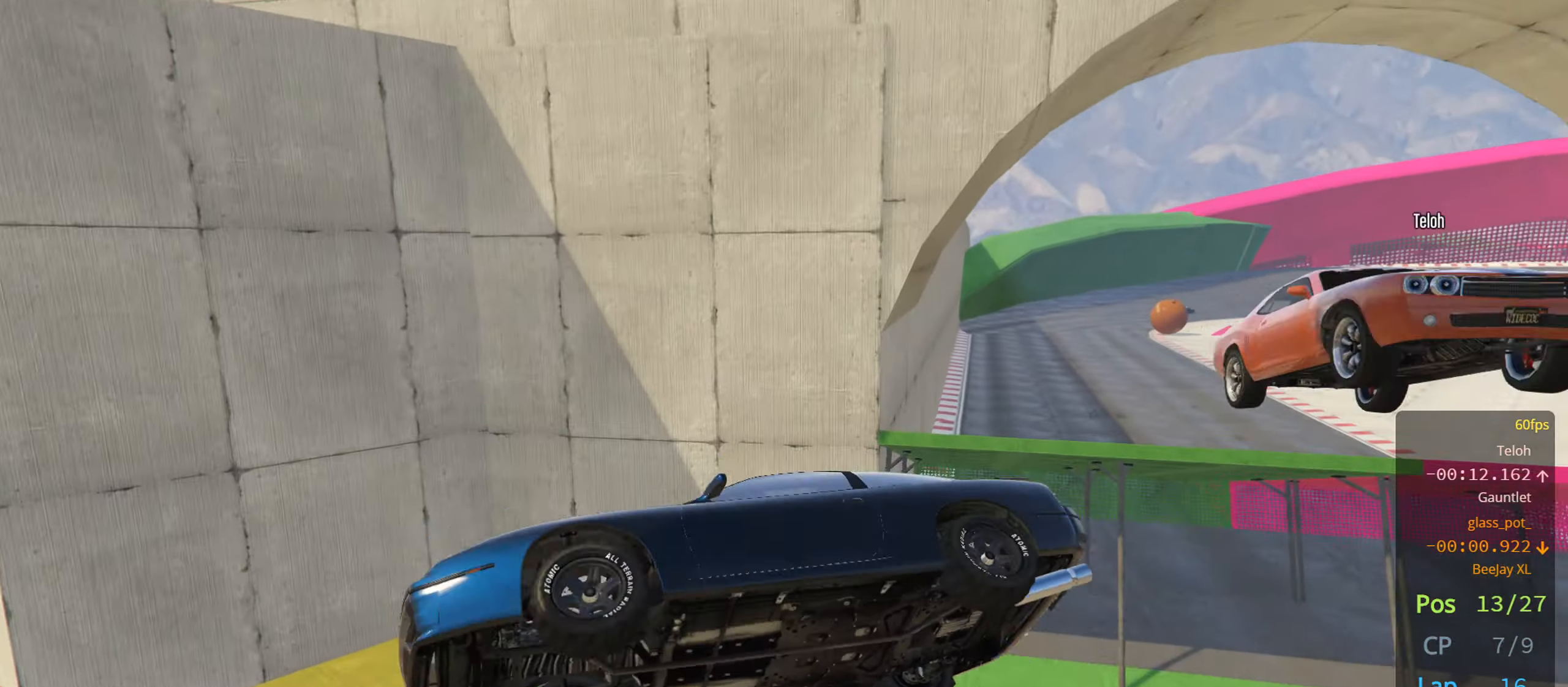
{"buttons": [], "left_stick": "center", "right_stick": "right", "events": [[417, "right_stick", "right"]]}
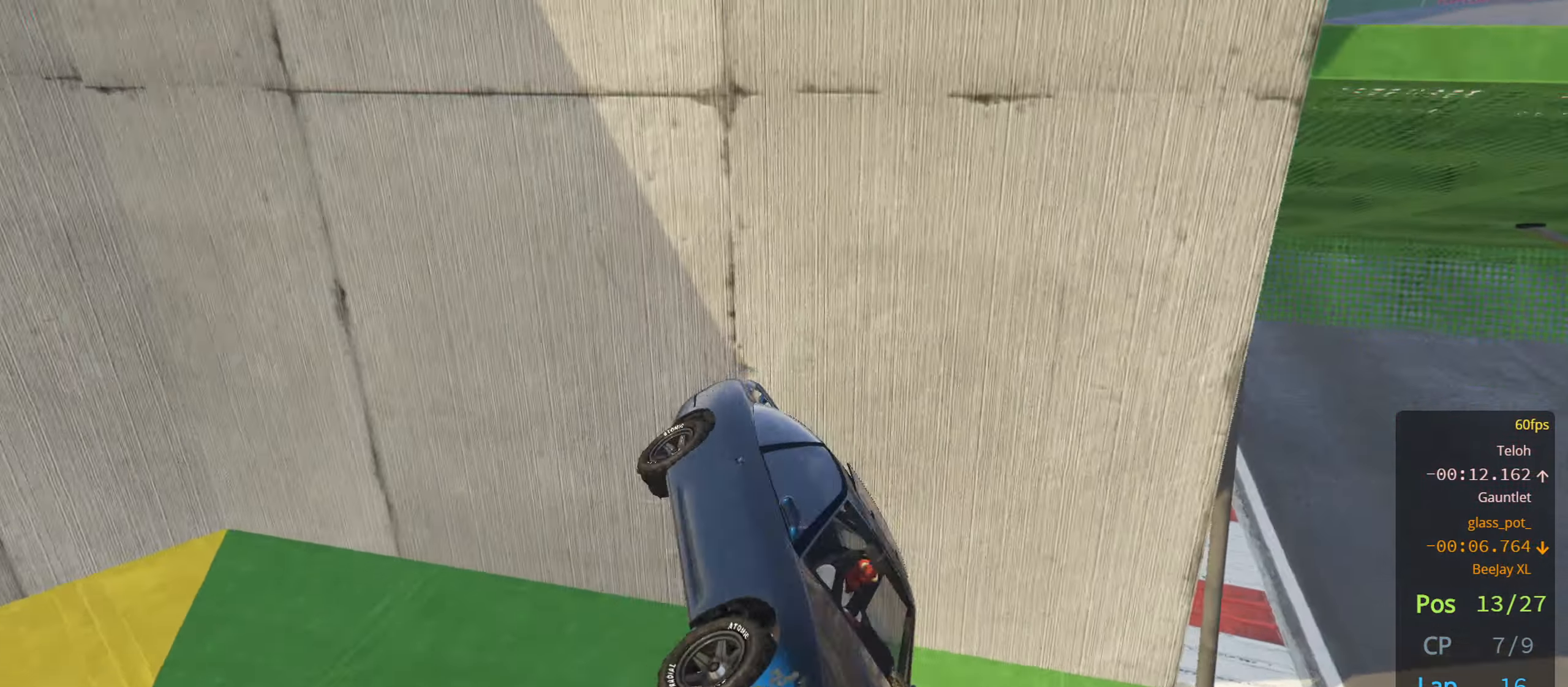
{"buttons": [], "left_stick": "center", "right_stick": "right", "events": []}
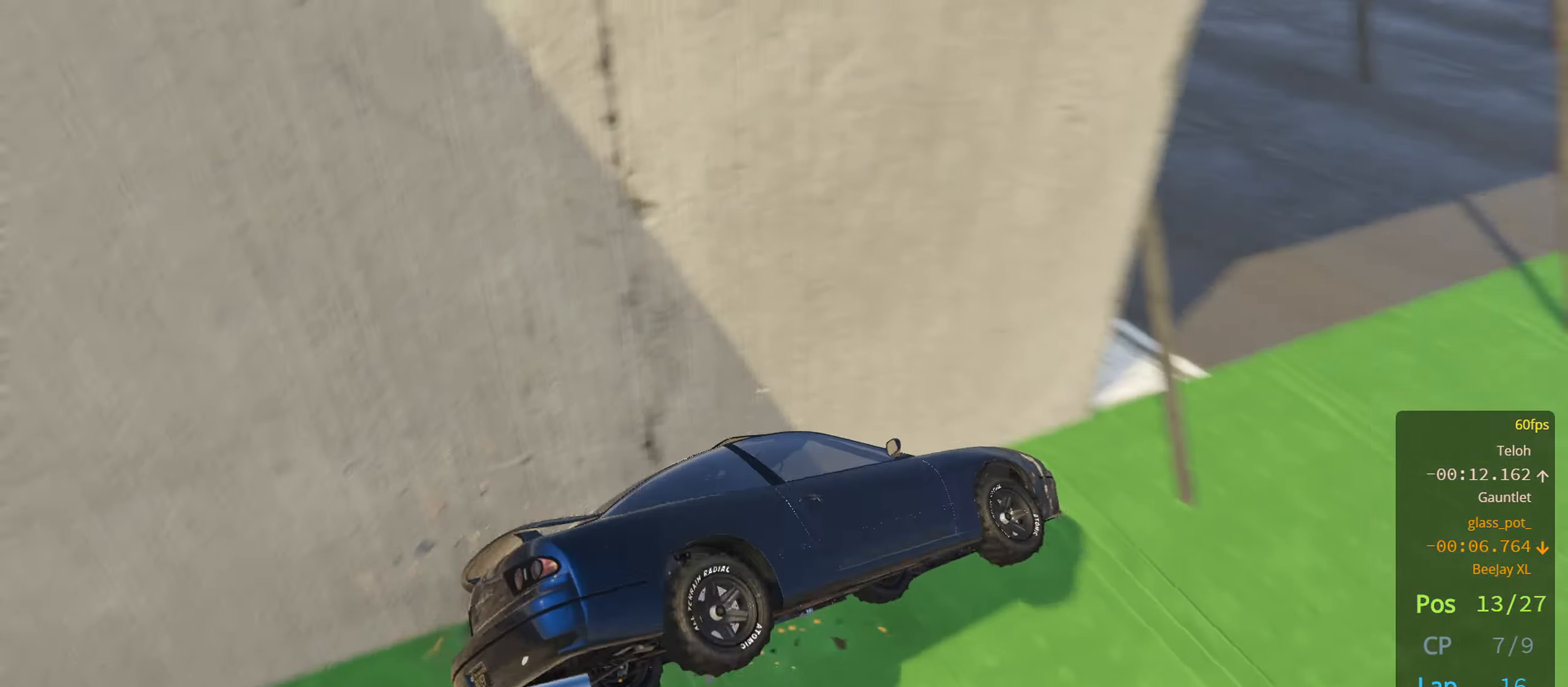
{"buttons": ["R2"], "left_stick": "right", "right_stick": "center", "events": [[217, "left_stick", "right"], [267, "R2", "down"], [284, "right_stick", "up-right"], [384, "right_stick", "center"]]}
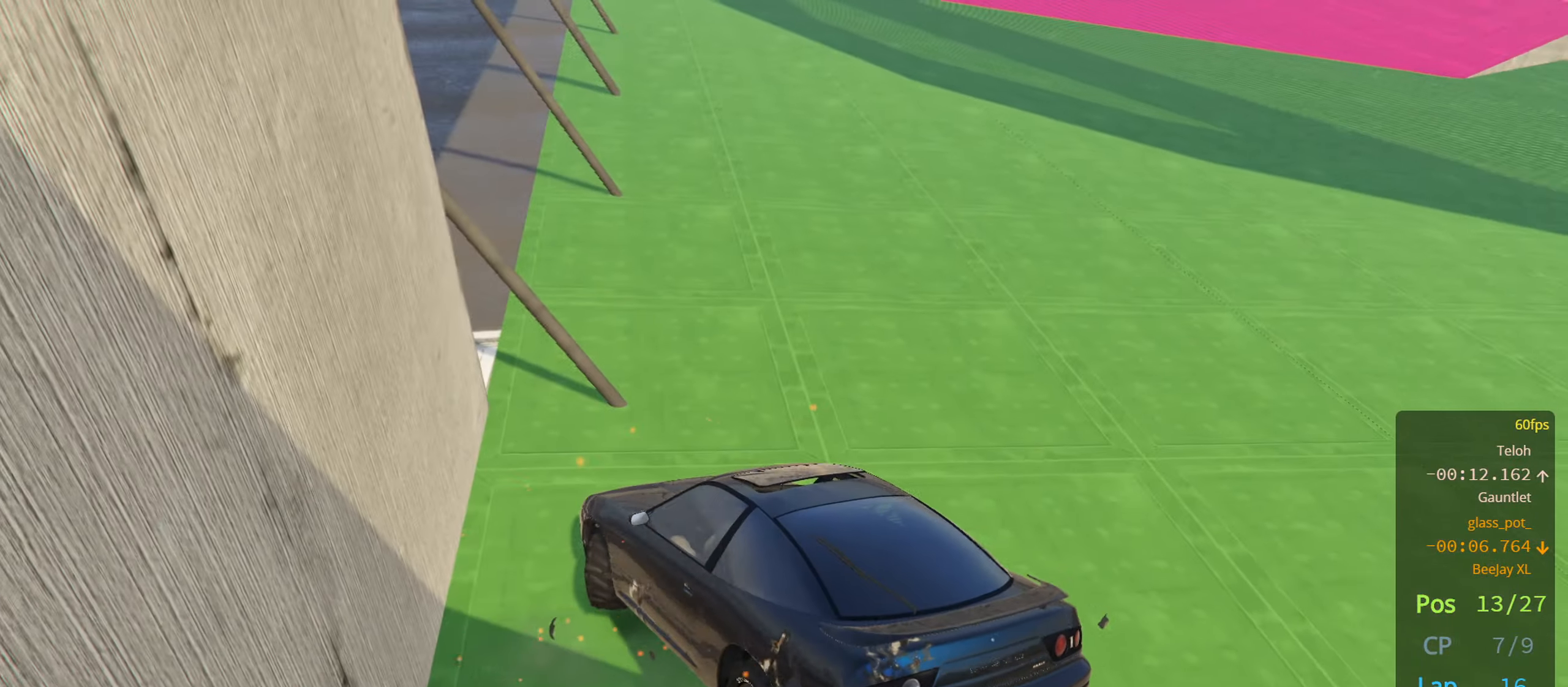
{"buttons": ["R2"], "left_stick": "right", "right_stick": "center", "events": []}
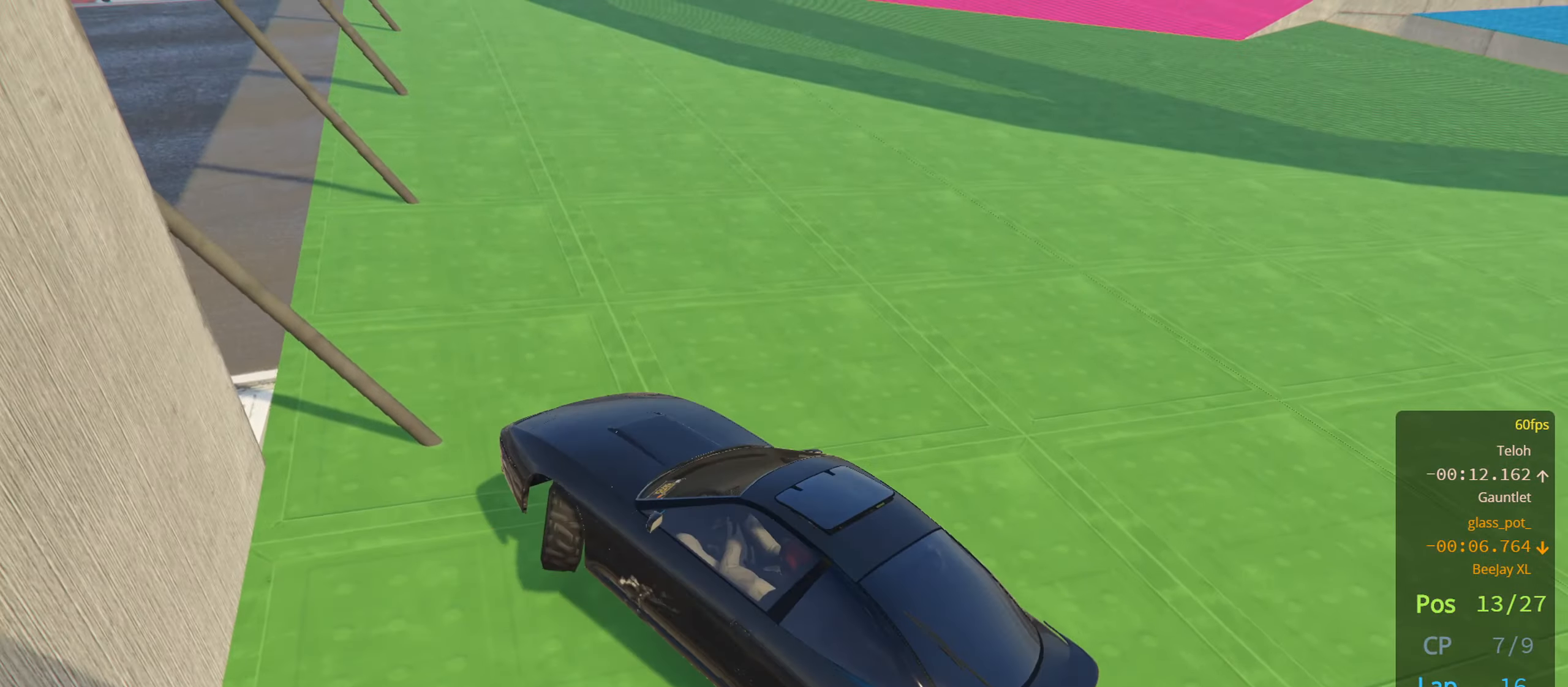
{"buttons": ["R2"], "left_stick": "right", "right_stick": "center", "events": []}
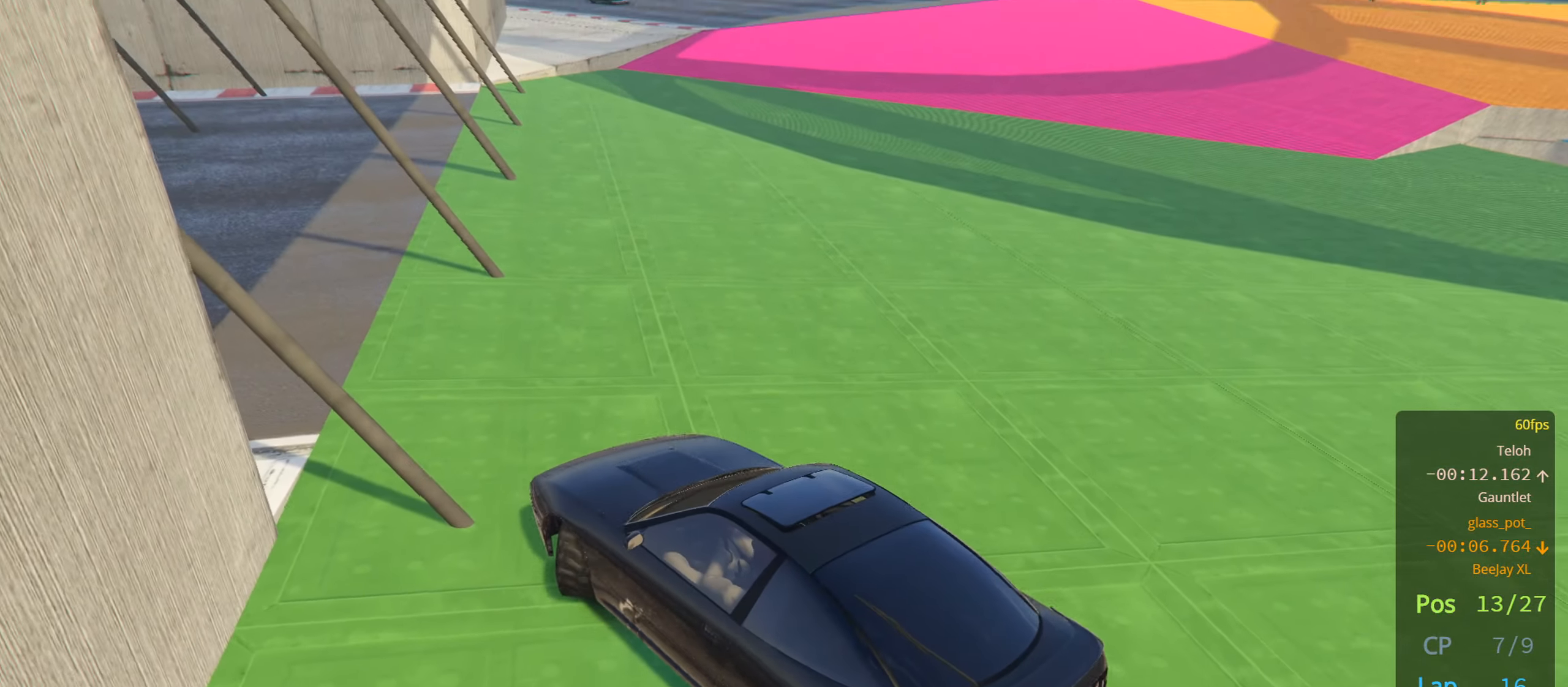
{"buttons": ["R2"], "left_stick": "right", "right_stick": "center", "events": [[167, "left_stick", "center"], [434, "left_stick", "right"]]}
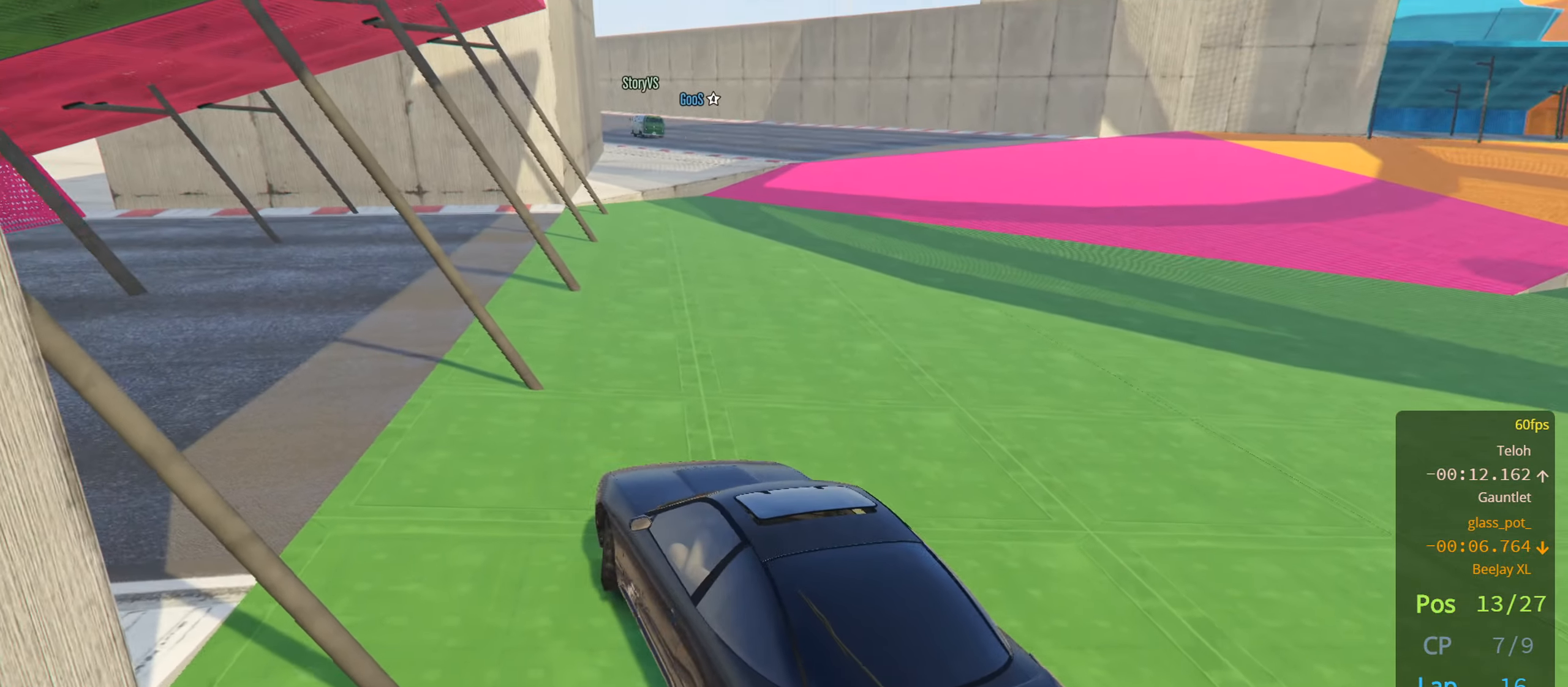
{"buttons": ["R2"], "left_stick": "center", "right_stick": "center", "events": [[67, "left_stick", "center"], [267, "left_stick", "right"], [317, "left_stick", "center"]]}
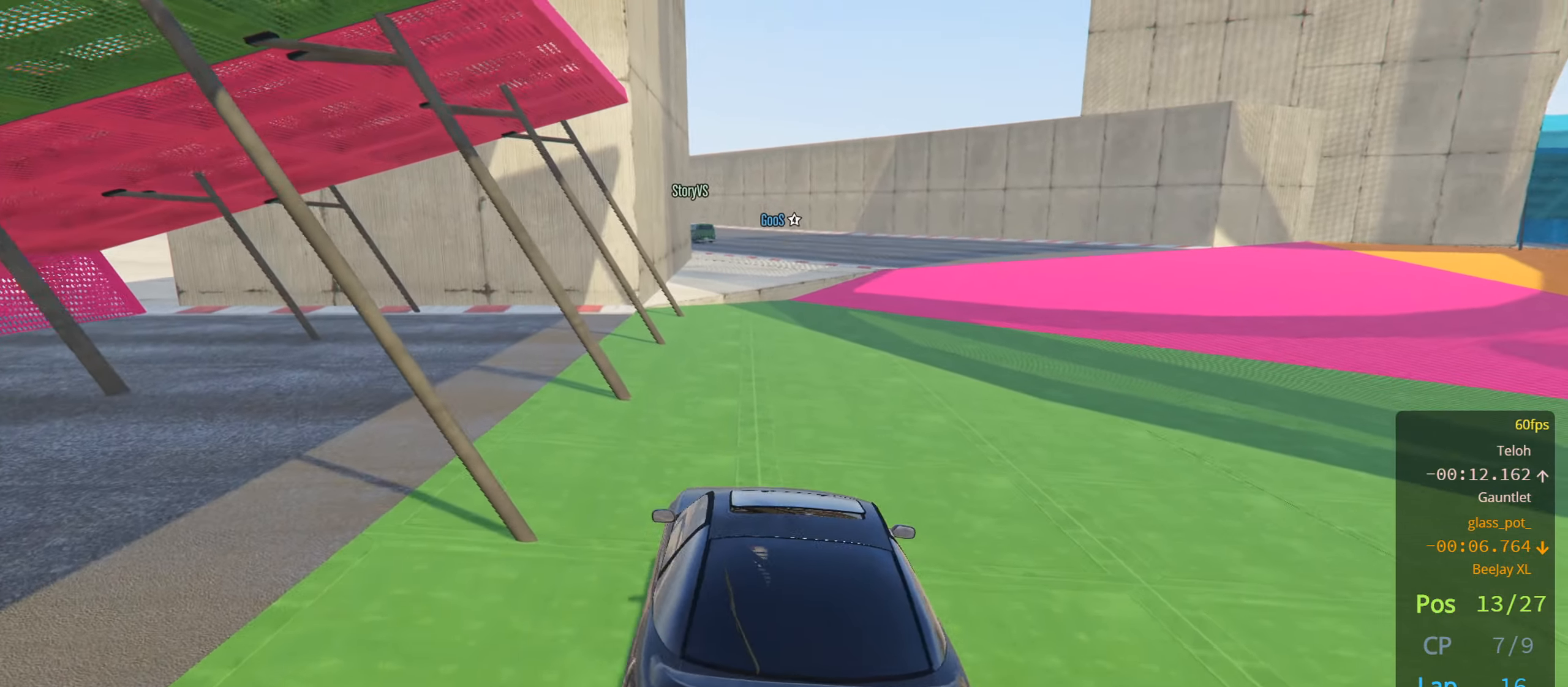
{"buttons": ["R2"], "left_stick": "center", "right_stick": "center", "events": [[67, "left_stick", "right"], [200, "left_stick", "center"]]}
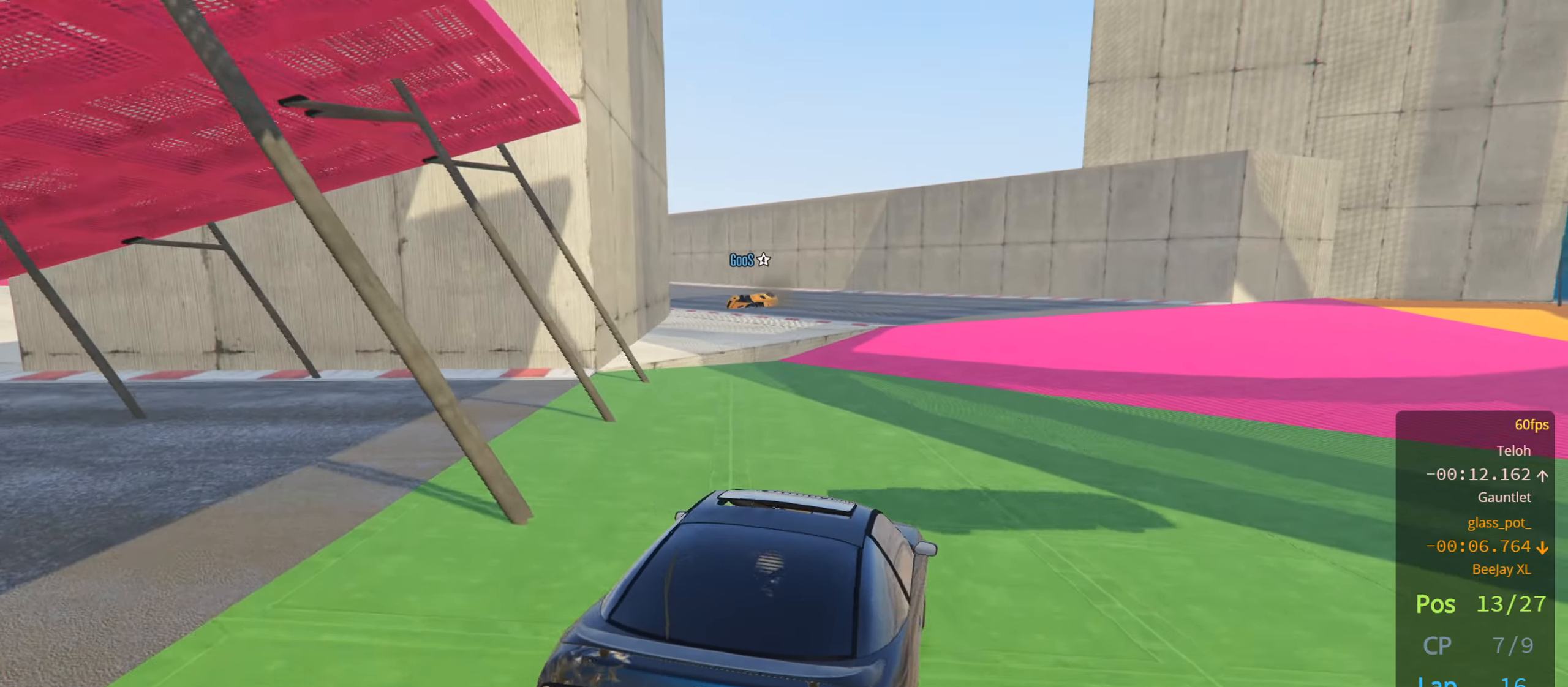
{"buttons": ["R2"], "left_stick": "left", "right_stick": "center", "events": [[300, "left_stick", "right"], [416, "left_stick", "center"], [483, "left_stick", "left"]]}
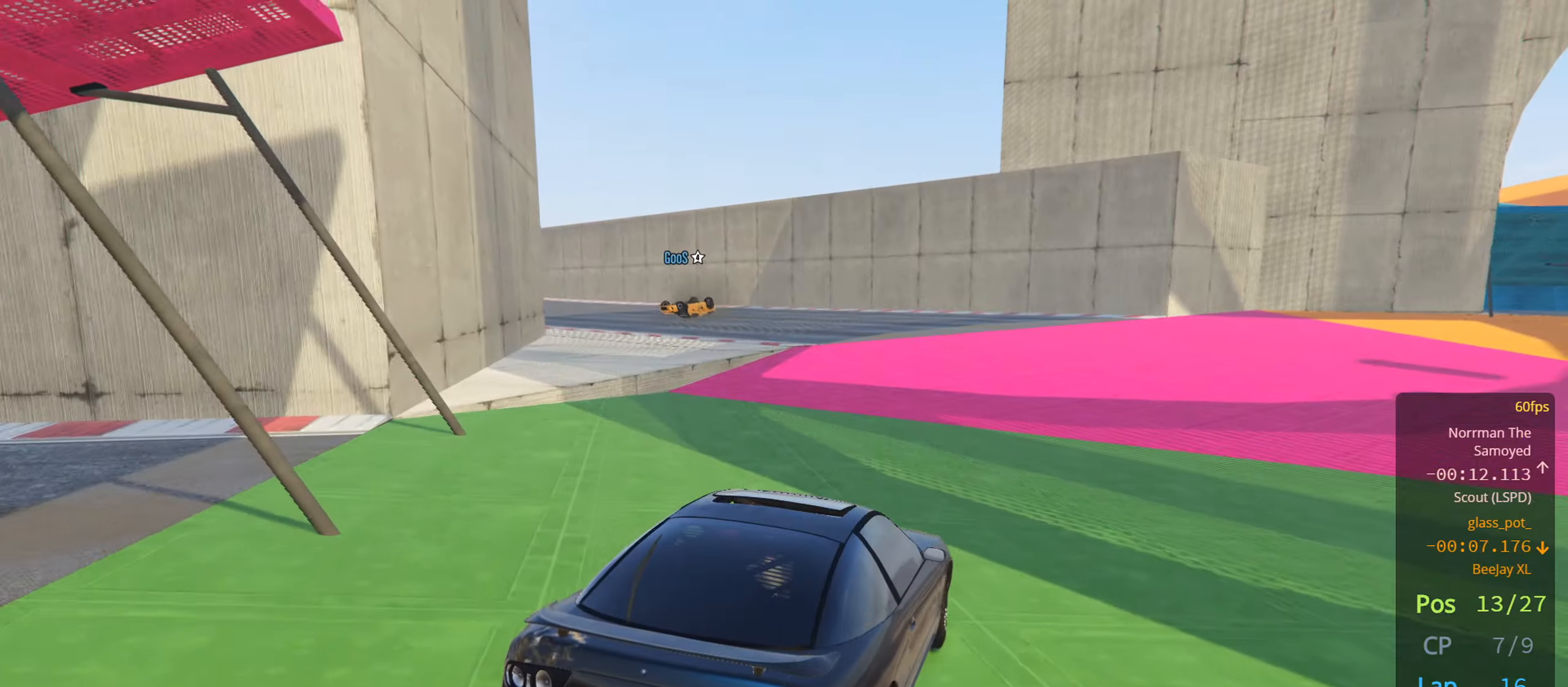
{"buttons": ["R2"], "left_stick": "center", "right_stick": "center", "events": [[183, "left_stick", "center"], [316, "left_stick", "left"], [500, "left_stick", "center"]]}
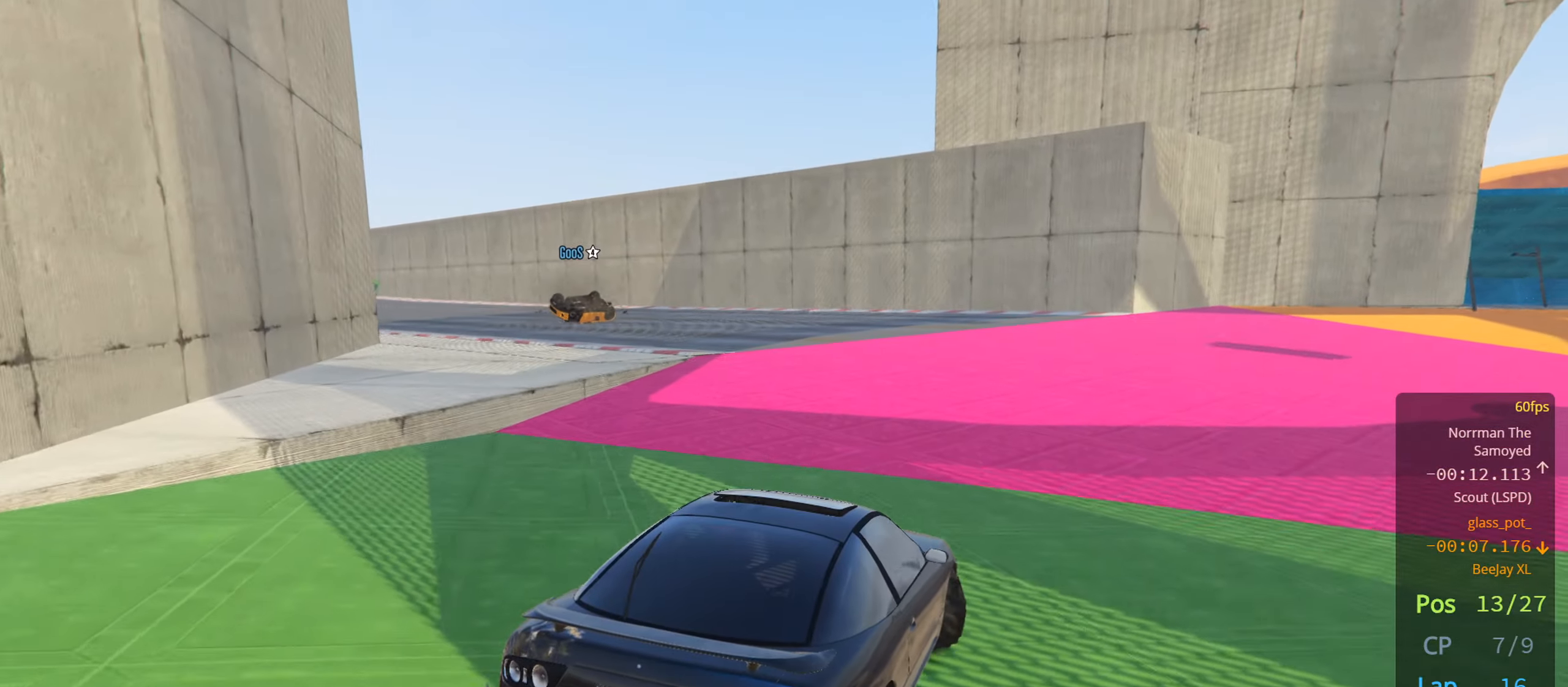
{"buttons": ["R2"], "left_stick": "center", "right_stick": "center", "events": [[66, "left_stick", "left"], [216, "left_stick", "center"]]}
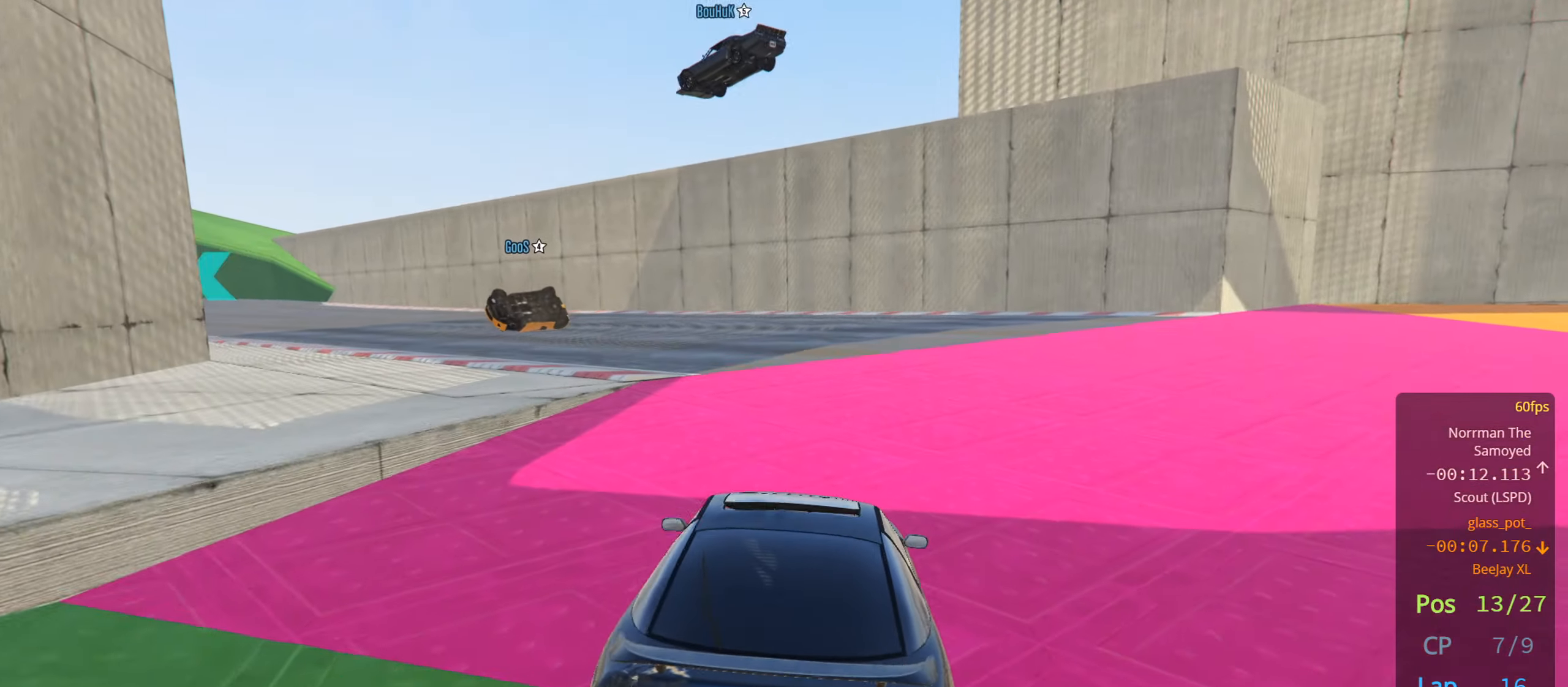
{"buttons": ["R2"], "left_stick": "center", "right_stick": "center", "events": [[100, "left_stick", "left"], [500, "left_stick", "center"]]}
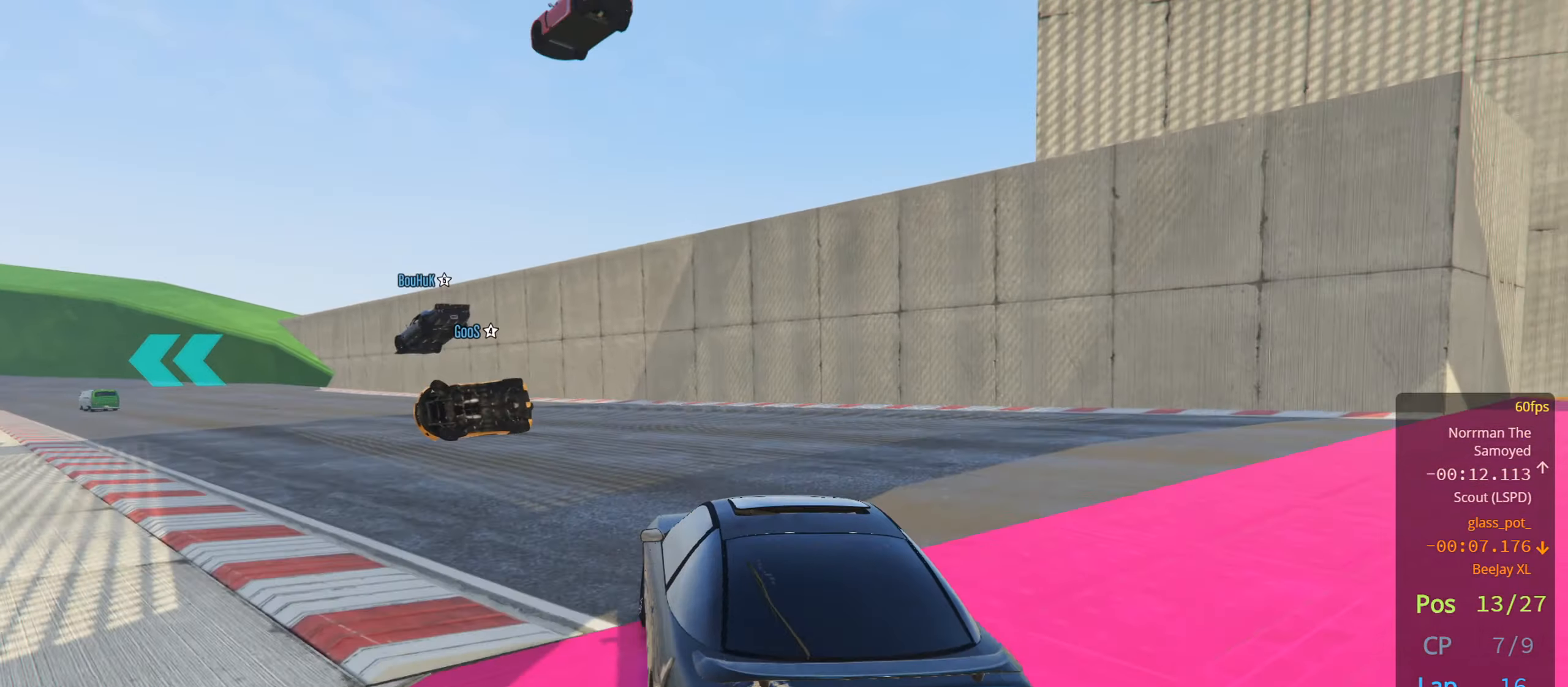
{"buttons": ["R2"], "left_stick": "center", "right_stick": "center", "events": [[133, "left_stick", "left"], [316, "left_stick", "center"]]}
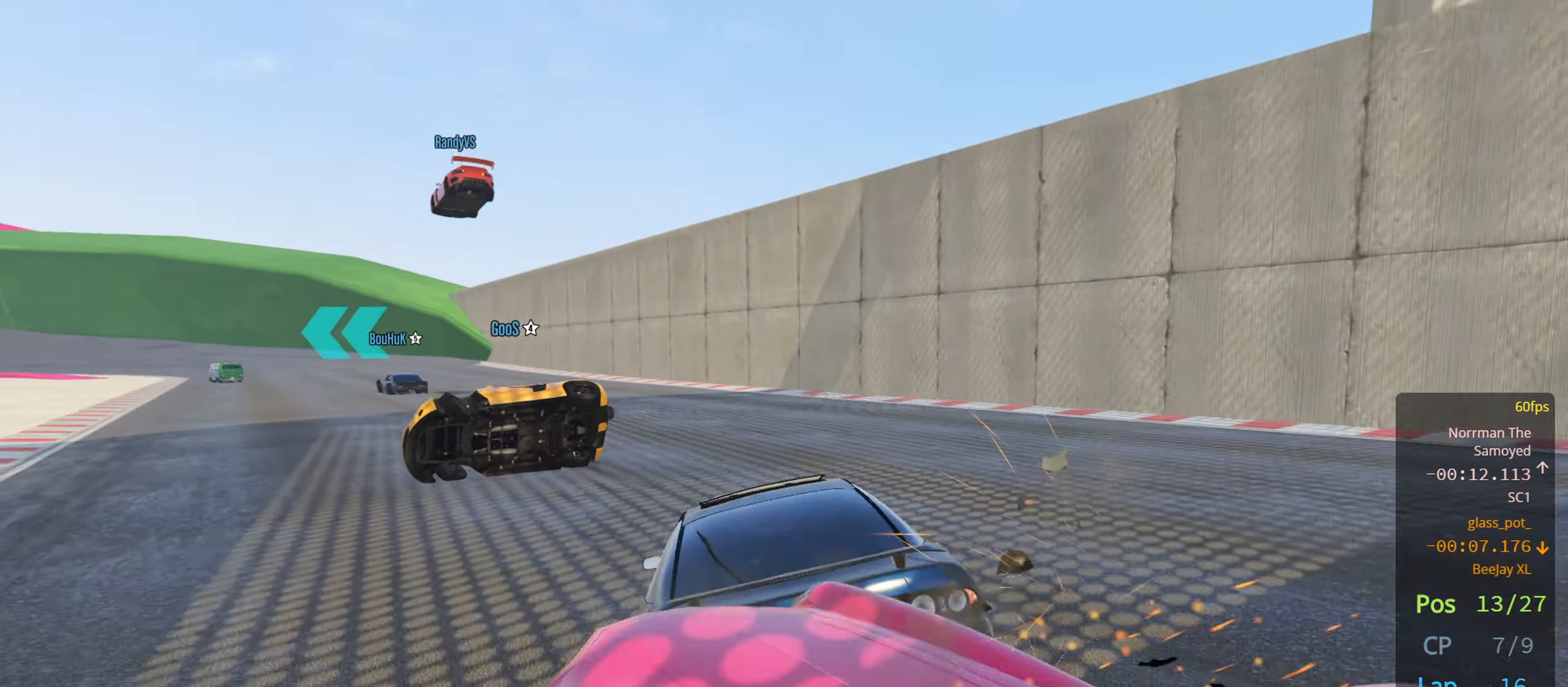
{"buttons": [], "left_stick": "left", "right_stick": "center", "events": [[216, "left_stick", "left"], [366, "R2", "up"]]}
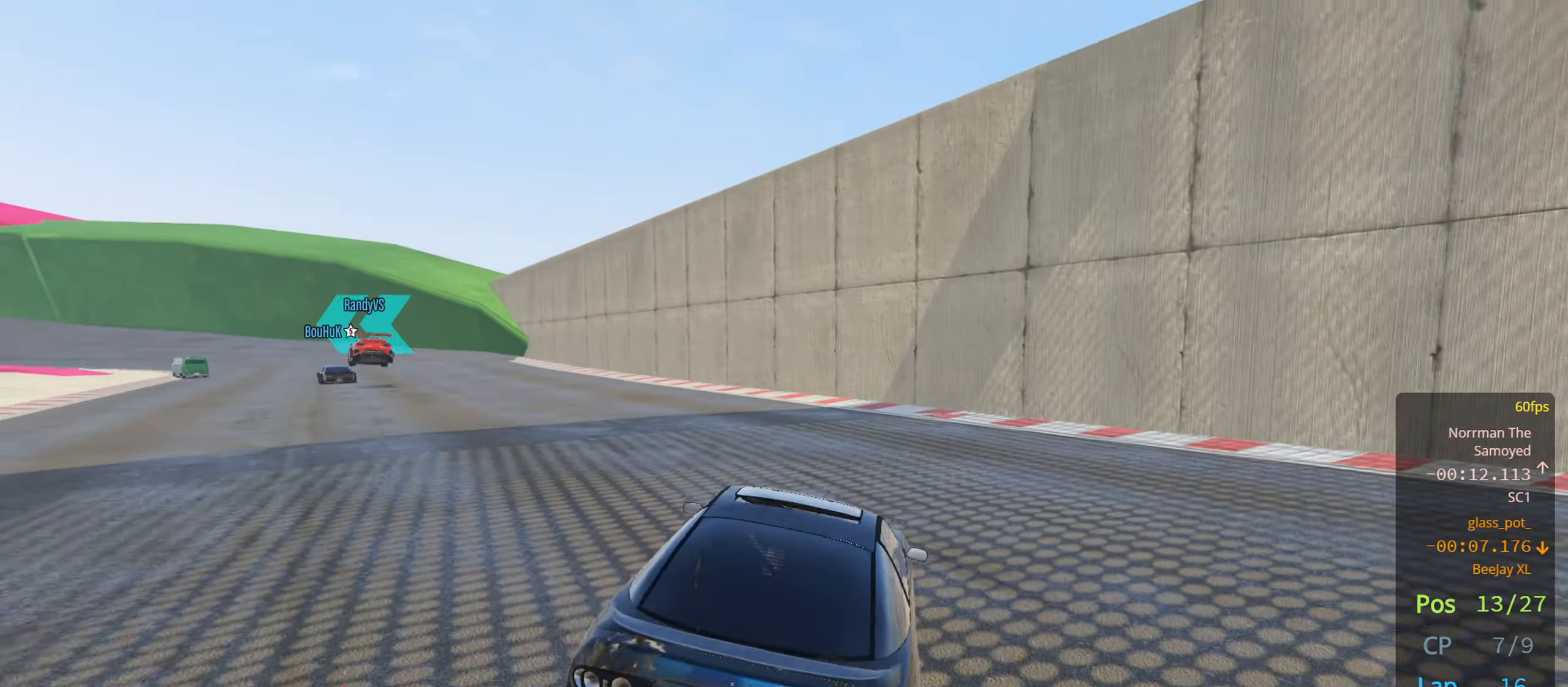
{"buttons": ["R2"], "left_stick": "left", "right_stick": "center", "events": [[16, "left_stick", "center"], [33, "R2", "down"], [150, "left_stick", "left"], [300, "left_stick", "center"], [366, "left_stick", "left"]]}
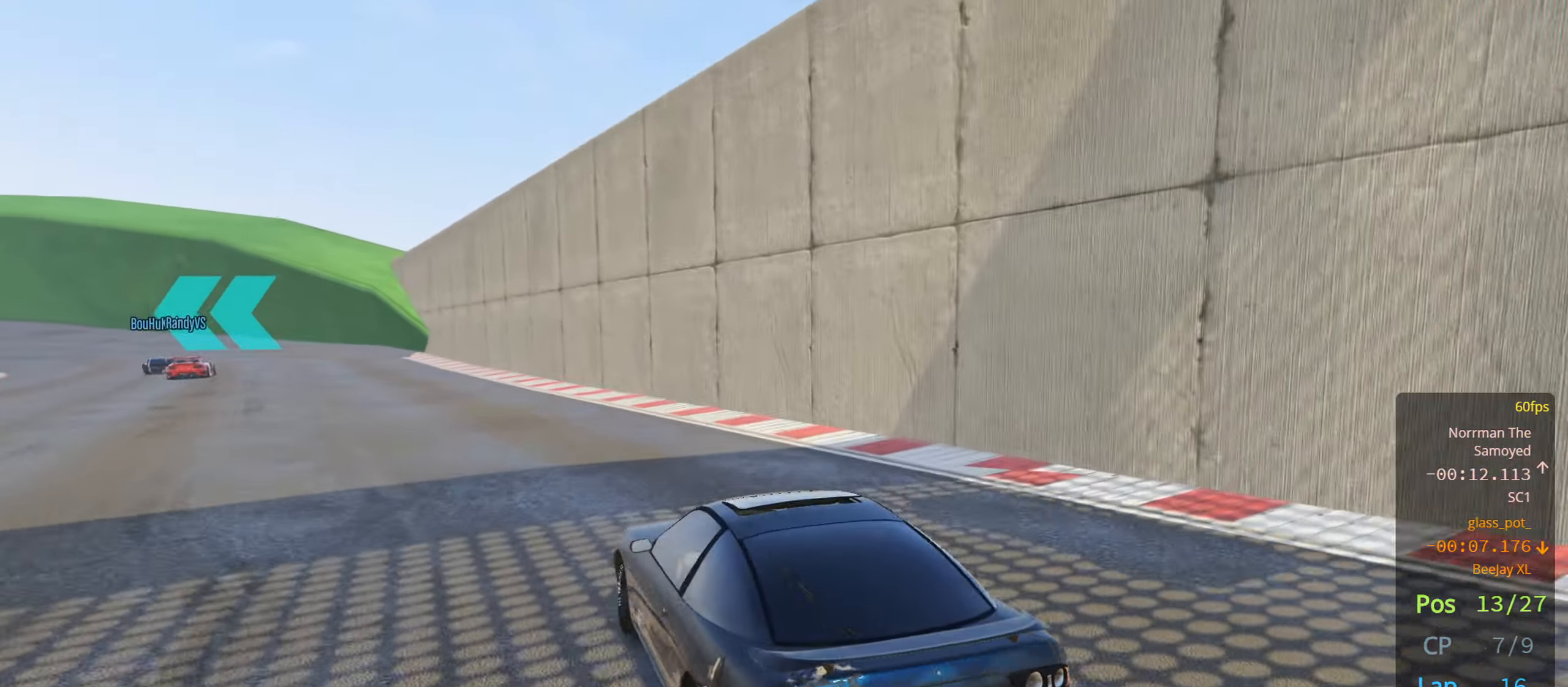
{"buttons": ["R3"], "left_stick": "right", "right_stick": "center", "events": [[33, "left_stick", "center"], [116, "left_stick", "left"], [250, "left_stick", "center"], [333, "R3", "down"], [416, "R2", "up"], [433, "left_stick", "right"]]}
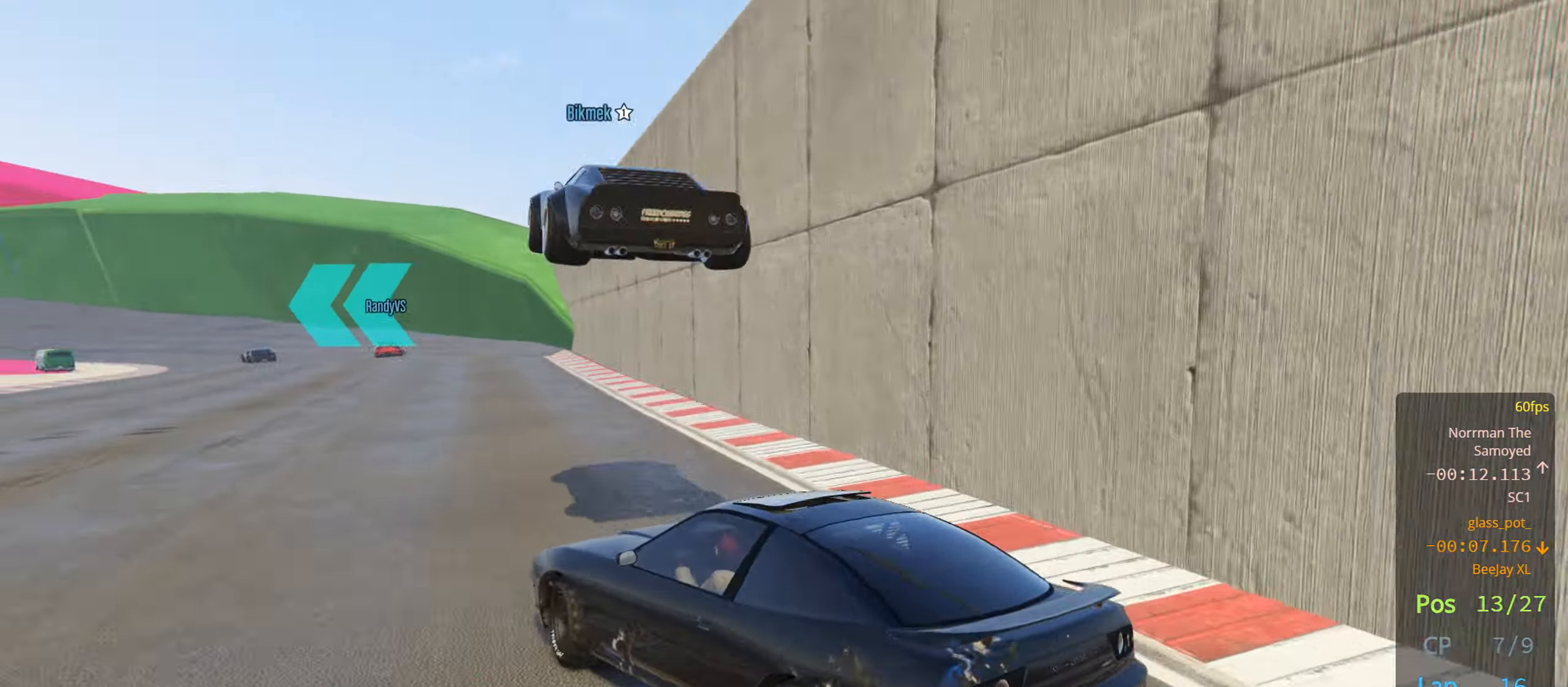
{"buttons": [], "left_stick": "right", "right_stick": "center", "events": [[433, "R3", "up"]]}
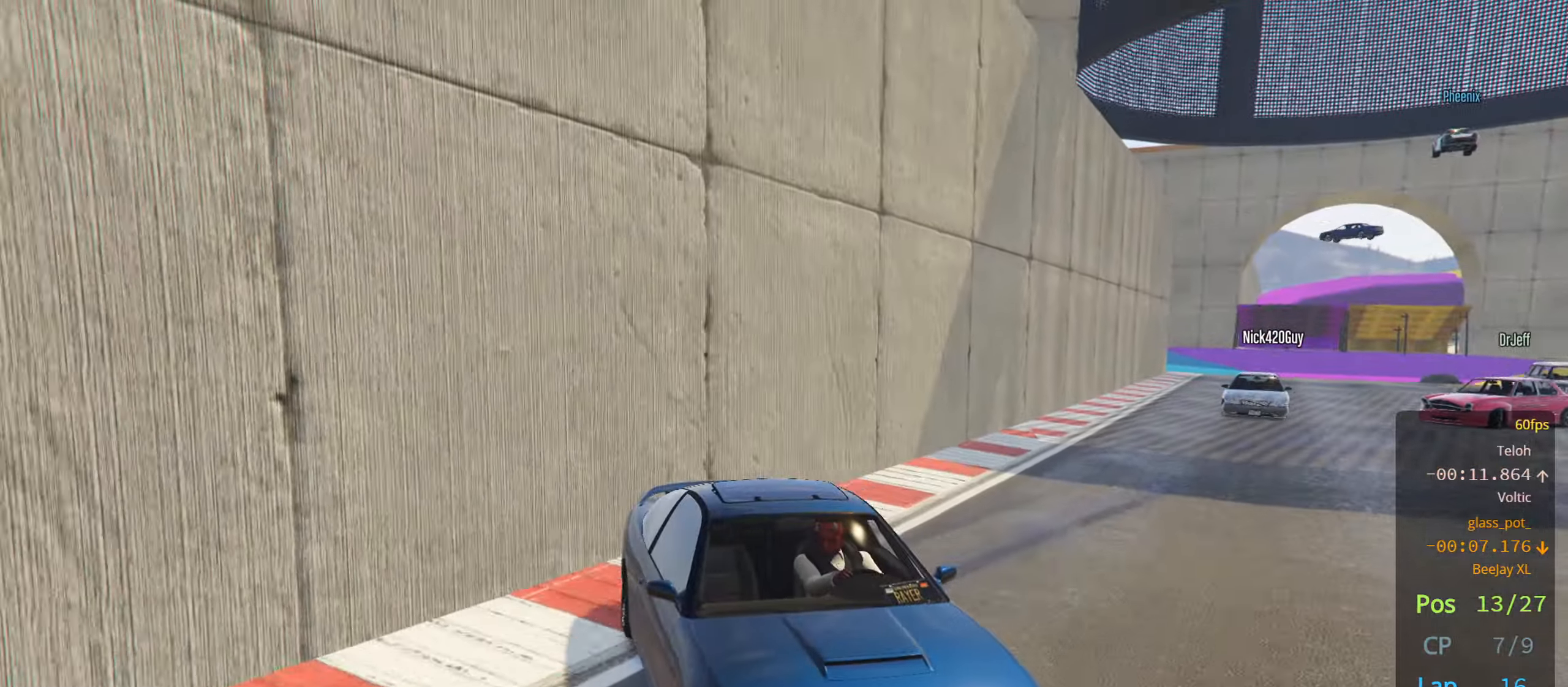
{"buttons": ["R2"], "left_stick": "center", "right_stick": "center", "events": [[400, "R2", "down"], [400, "left_stick", "center"]]}
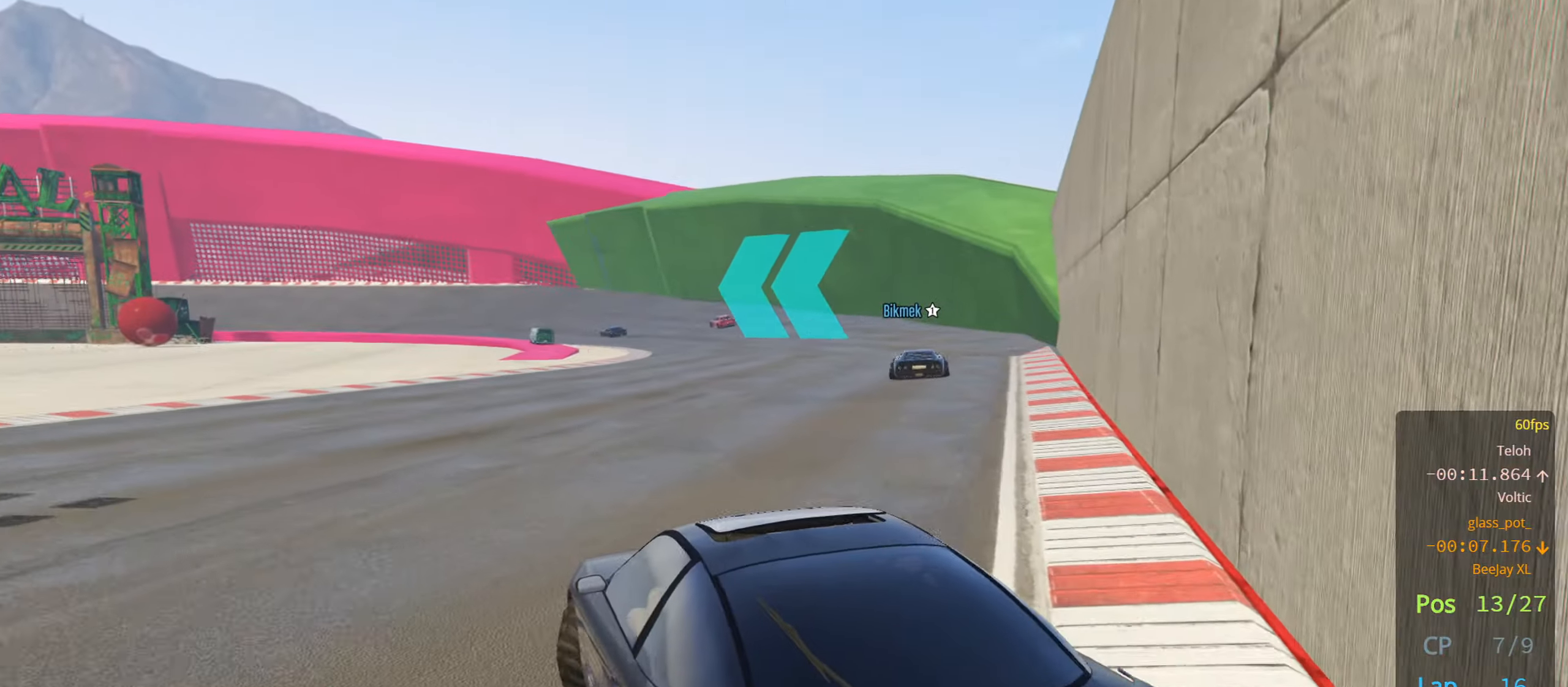
{"buttons": ["R3"], "left_stick": "right", "right_stick": "center", "events": [[33, "left_stick", "right"], [283, "left_stick", "center"], [417, "R2", "up"], [417, "left_stick", "right"], [467, "R3", "down"]]}
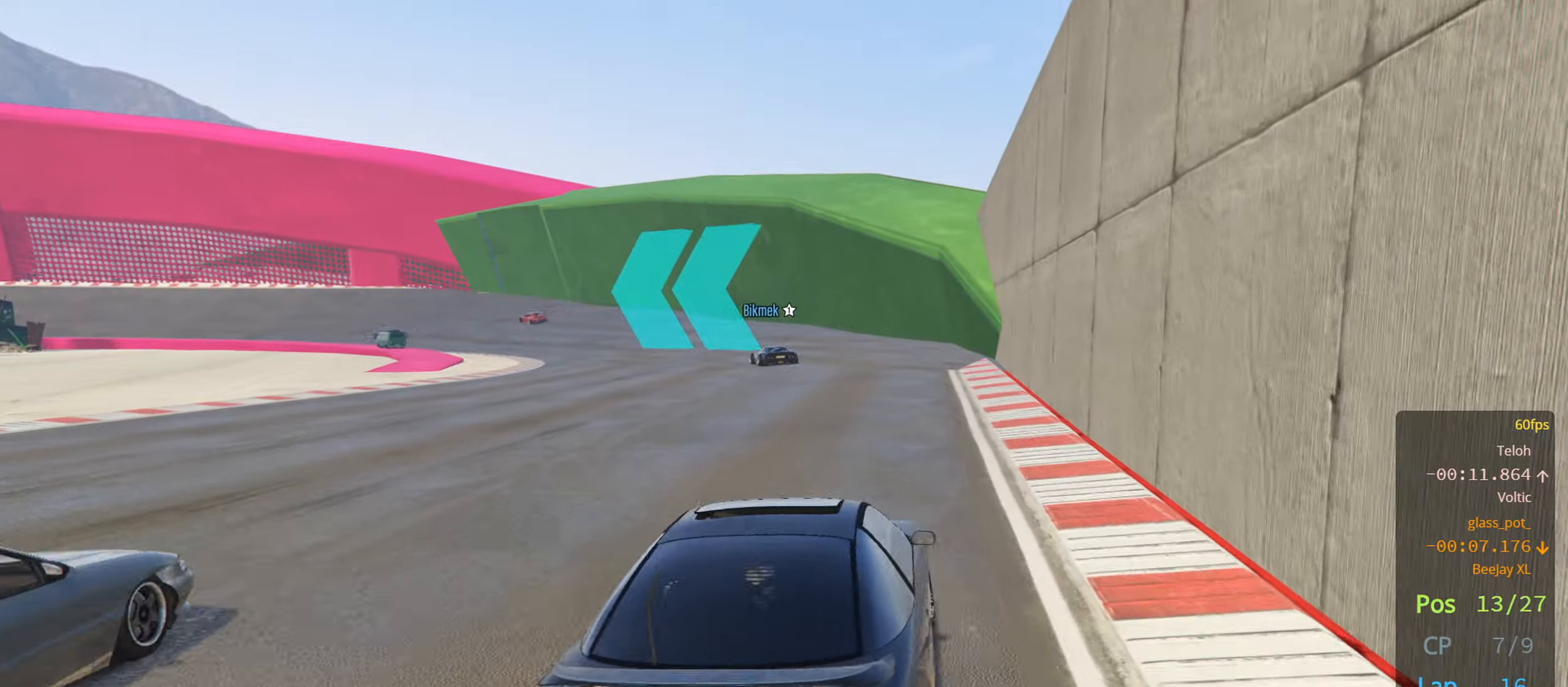
{"buttons": ["R2", "R3"], "left_stick": "left", "right_stick": "center", "events": [[50, "left_stick", "center"], [300, "R2", "down"], [417, "left_stick", "left"]]}
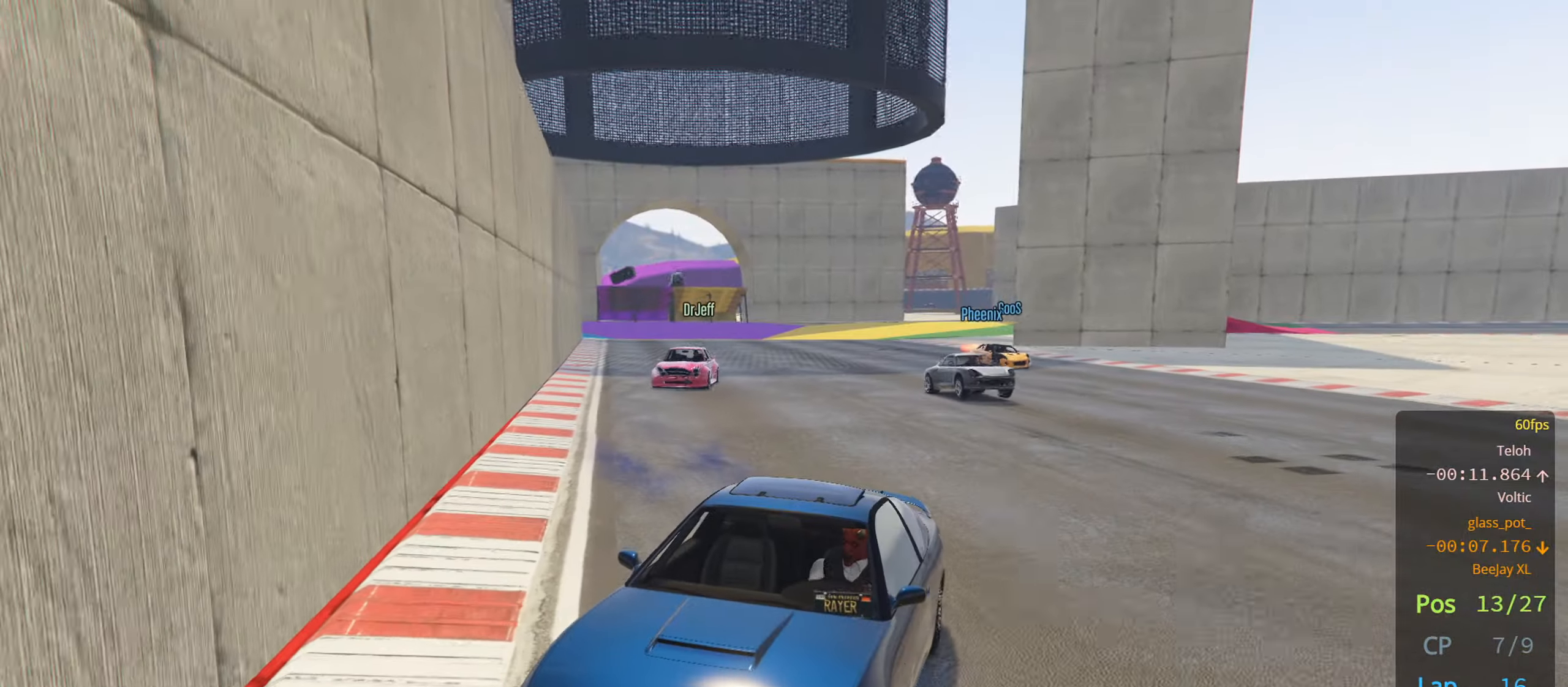
{"buttons": ["R2"], "left_stick": "left", "right_stick": "center", "events": [[50, "left_stick", "center"], [283, "R3", "up"], [300, "left_stick", "left"], [400, "left_stick", "center"], [467, "left_stick", "left"]]}
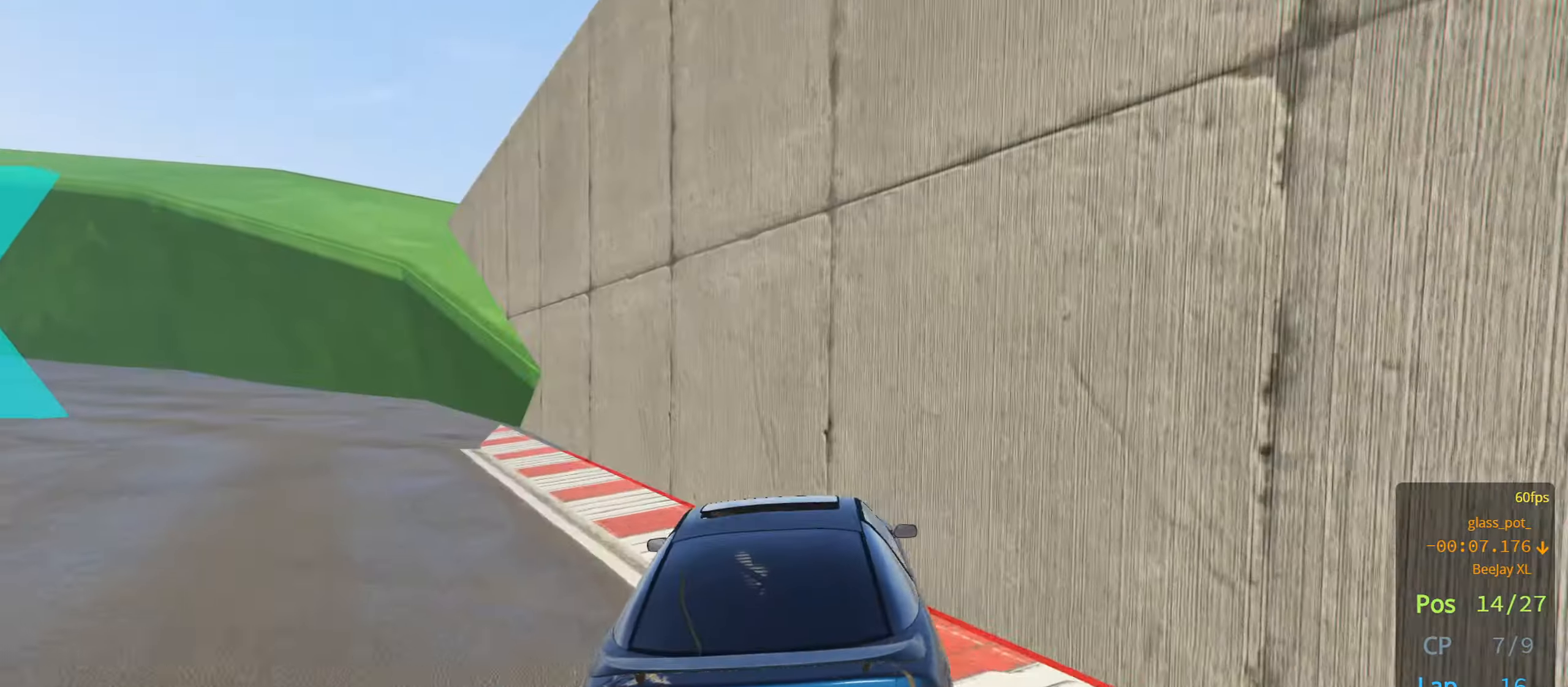
{"buttons": ["R2"], "left_stick": "left", "right_stick": "center", "events": [[333, "left_stick", "center"], [500, "left_stick", "left"]]}
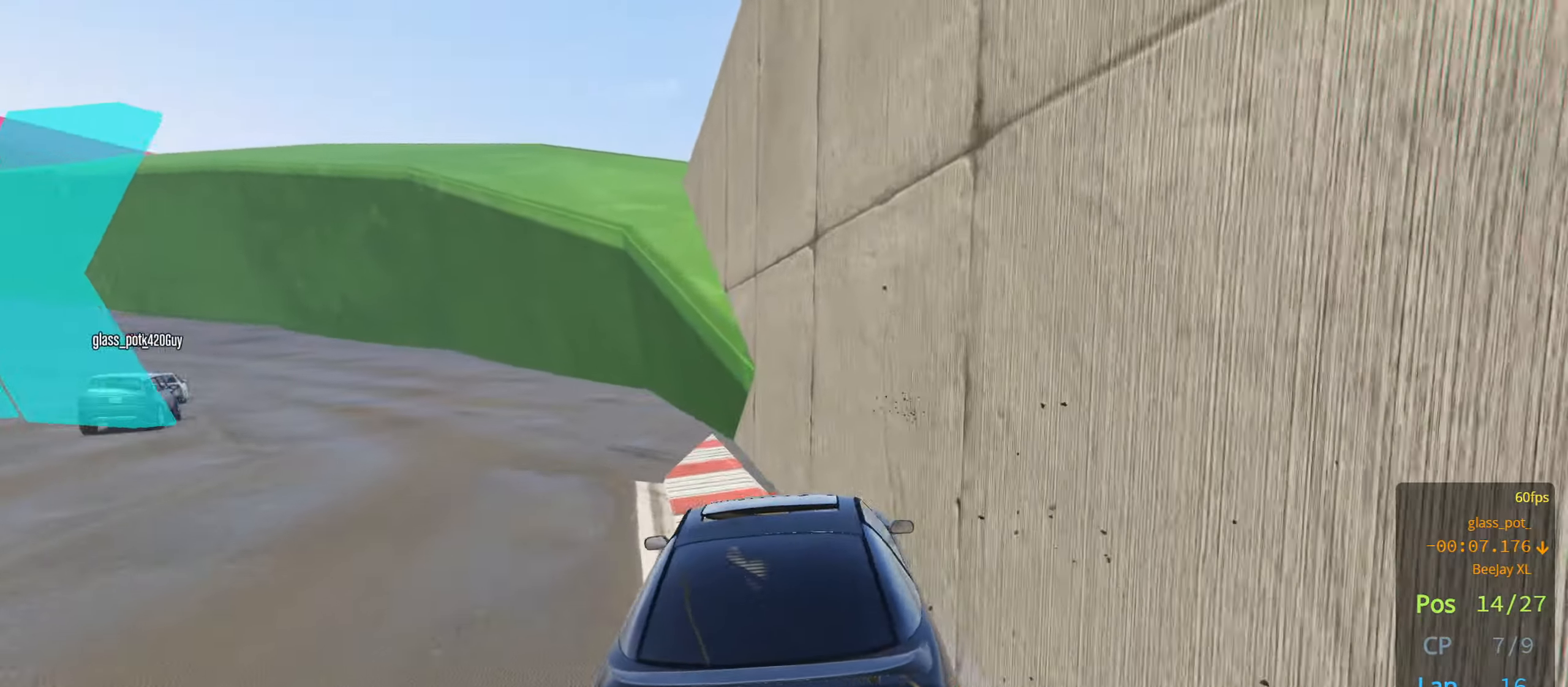
{"buttons": ["R2"], "left_stick": "center", "right_stick": "center", "events": [[133, "left_stick", "center"], [300, "left_stick", "left"], [433, "left_stick", "center"]]}